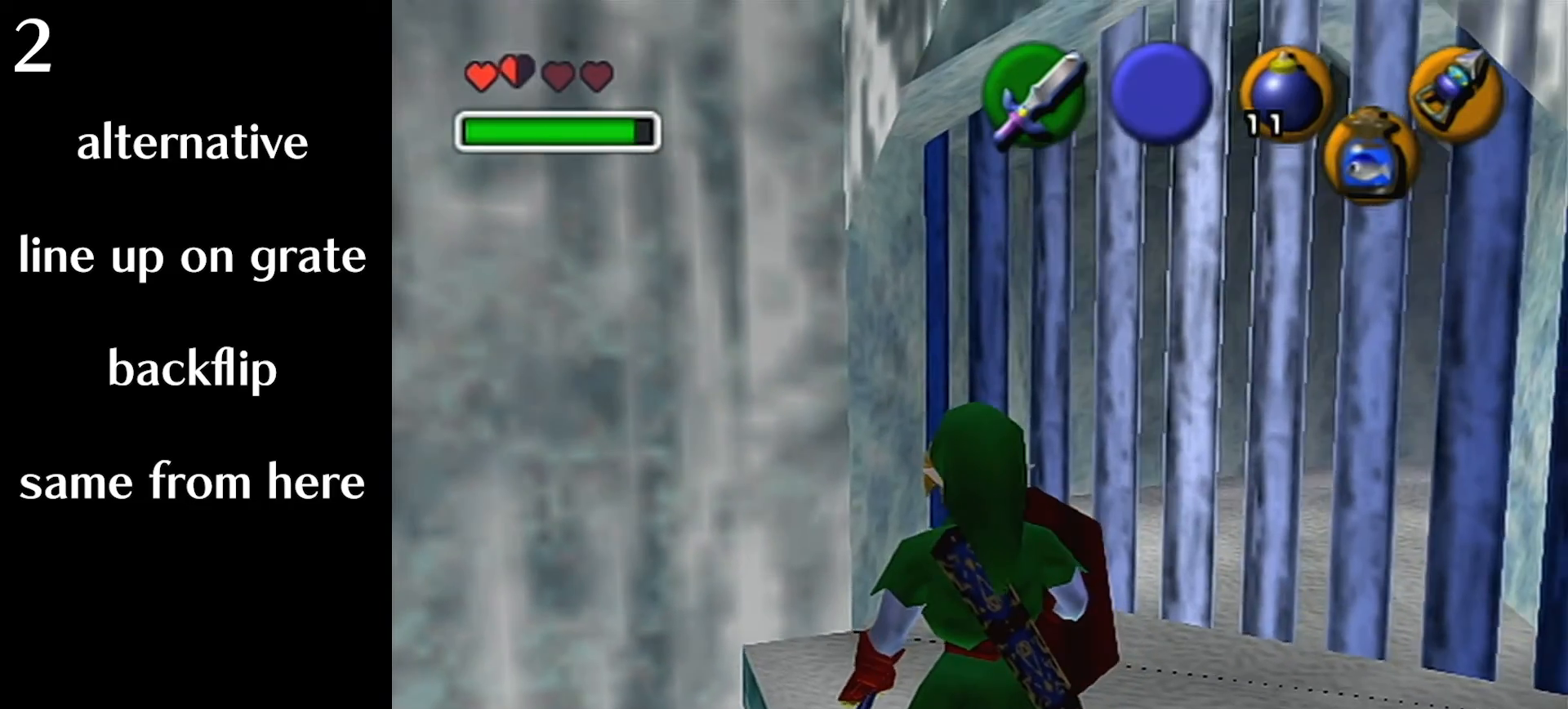
Gameplay with a controller (Nintendo layout); each line is a JSON object with the inputs held at the frame after it. "events" lists button and stick changes between this image and that frame as [ms after this image, input, new state], when the widget could be followed in between. Not read: L3 R3 right_stick.
{"buttons": ["L1"], "left_stick": "up-right", "events": [[200, "left_stick", "up"], [400, "left_stick", "up-right"]]}
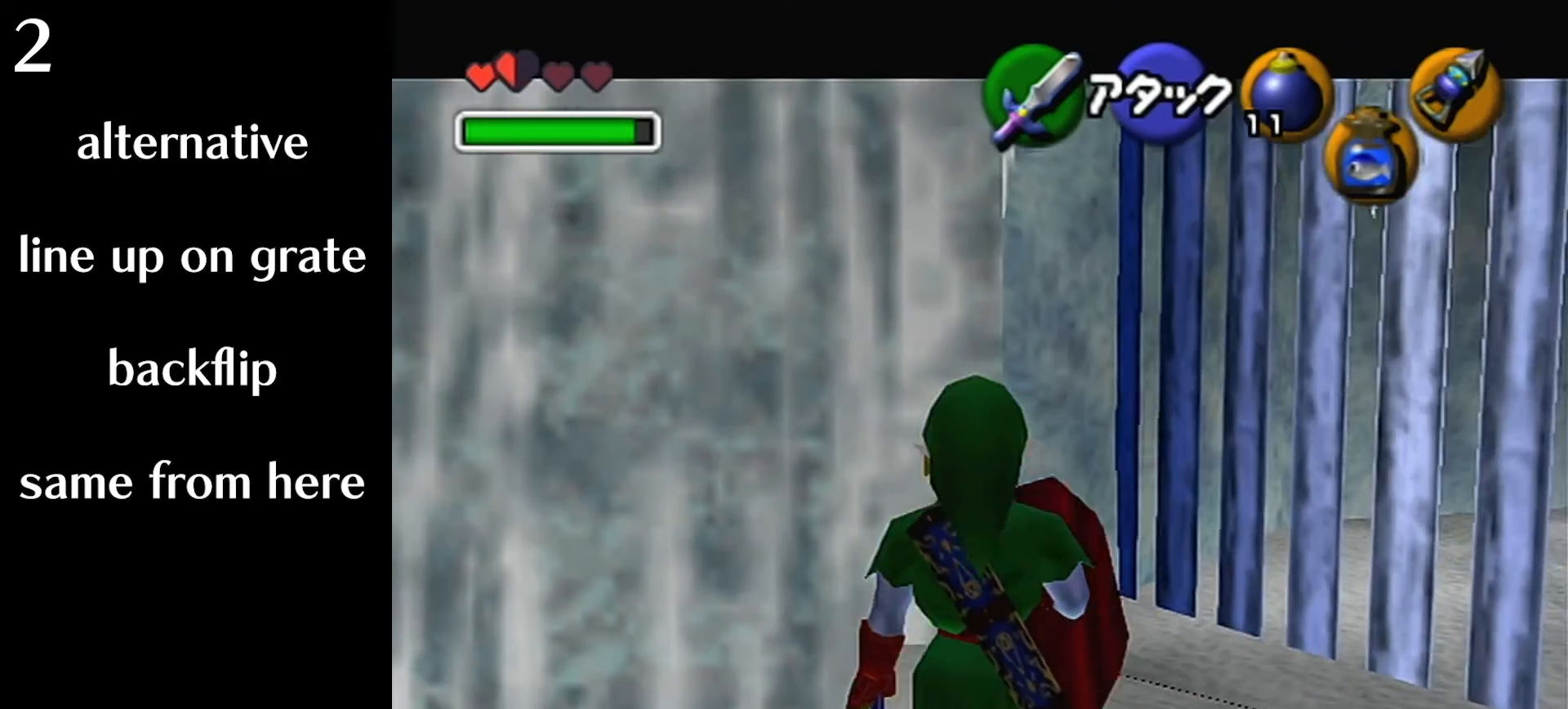
{"buttons": ["L1"], "left_stick": "up", "events": [[440, "left_stick", "up"]]}
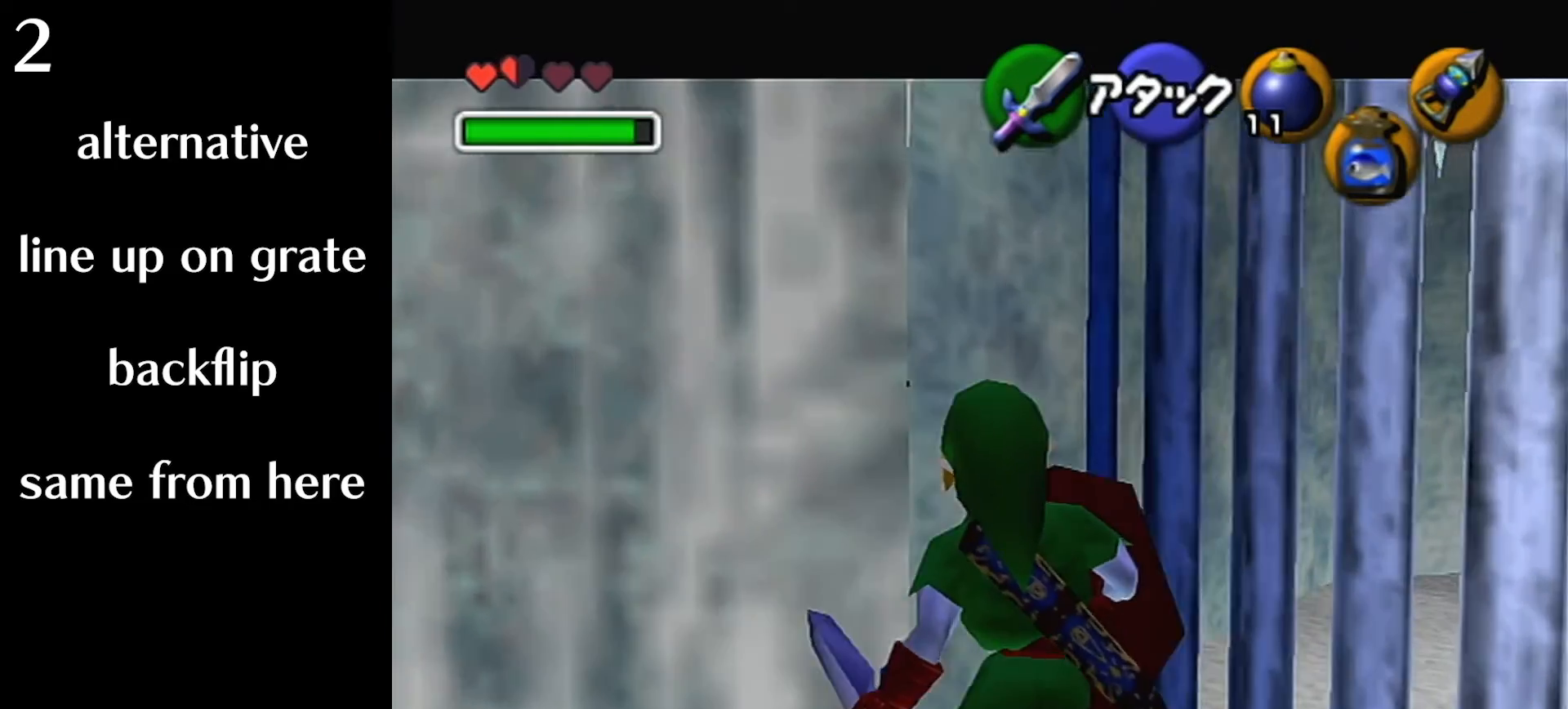
{"buttons": ["L1"], "left_stick": "up", "events": []}
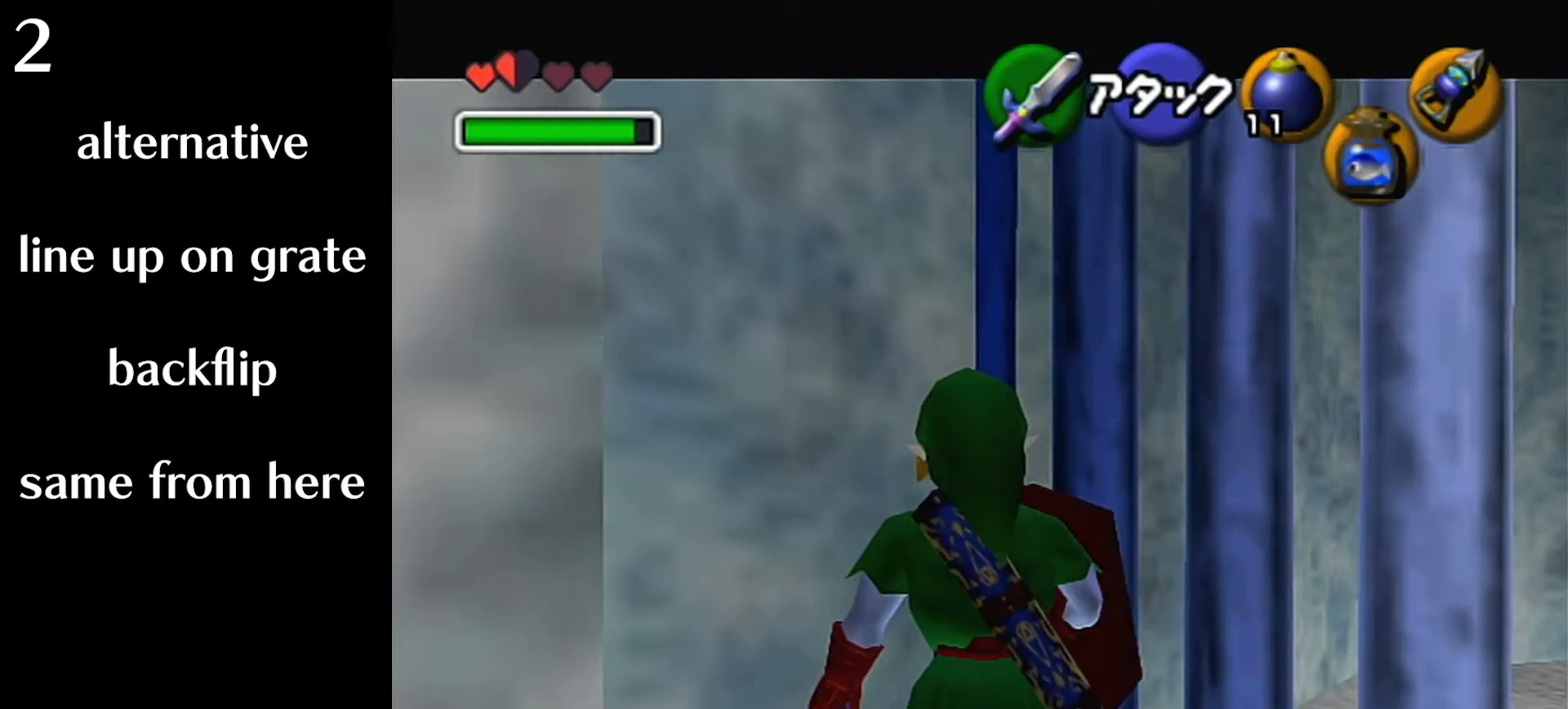
{"buttons": ["A", "L1"], "left_stick": "up", "events": [[240, "A", "down"]]}
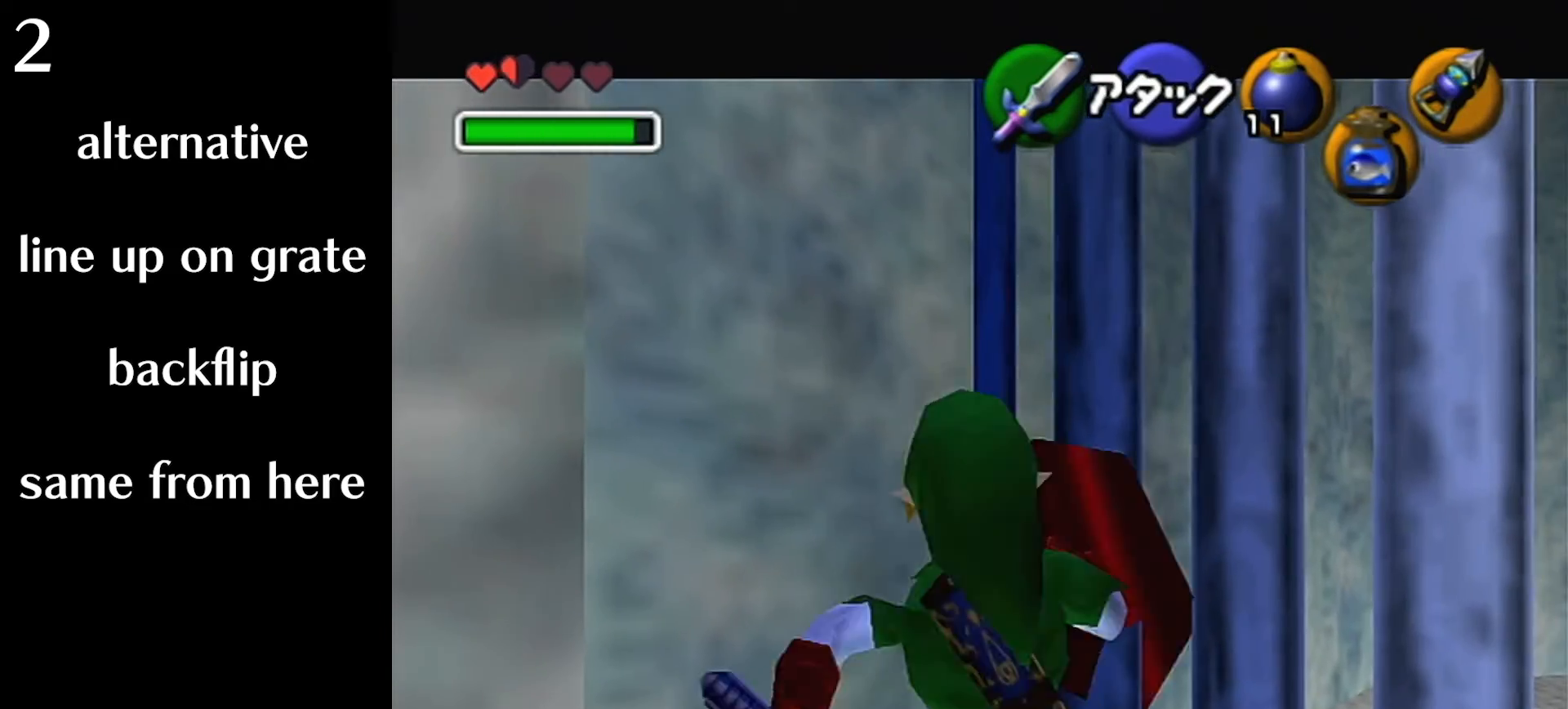
{"buttons": [], "left_stick": "up-right", "events": [[80, "A", "up"], [240, "L1", "up"], [280, "left_stick", "up-right"]]}
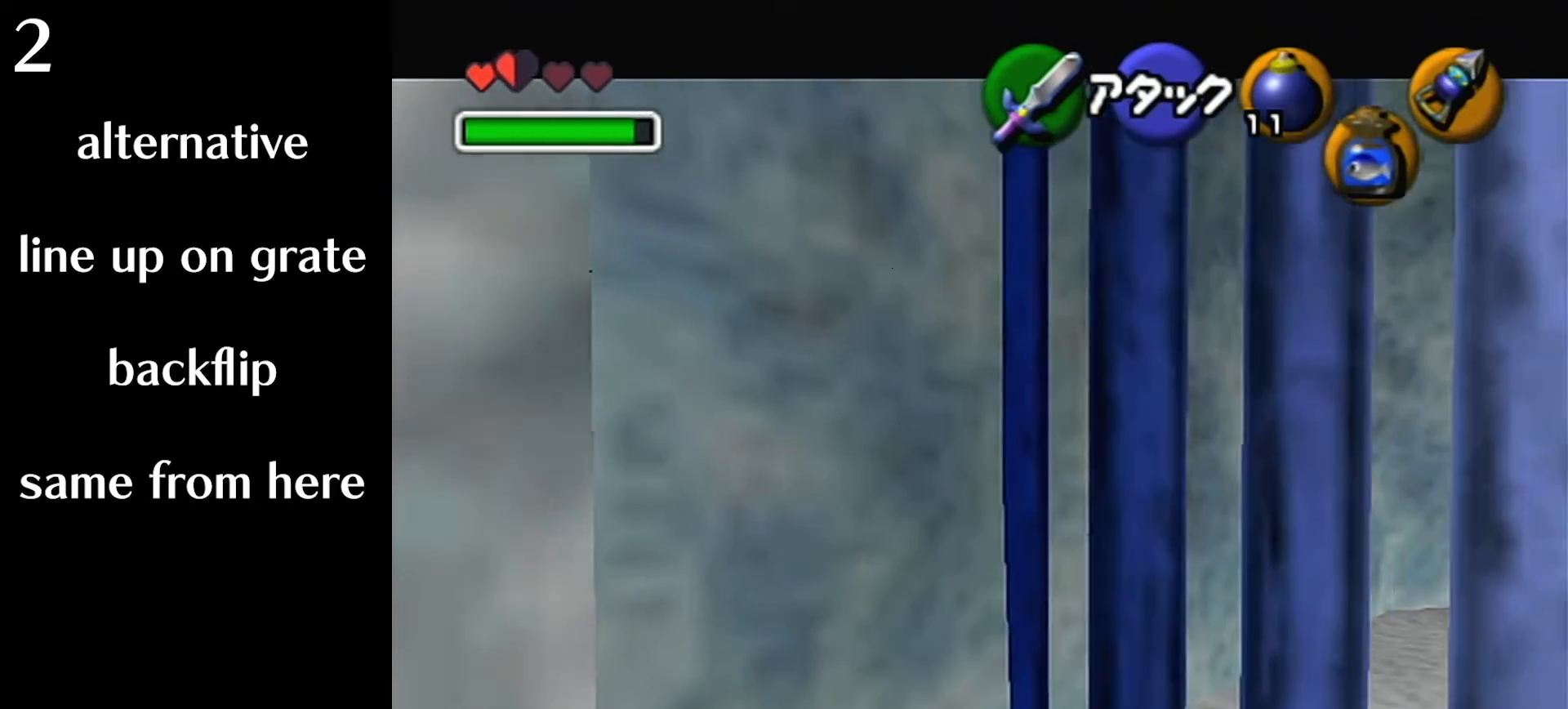
{"buttons": [], "left_stick": "up-right", "events": []}
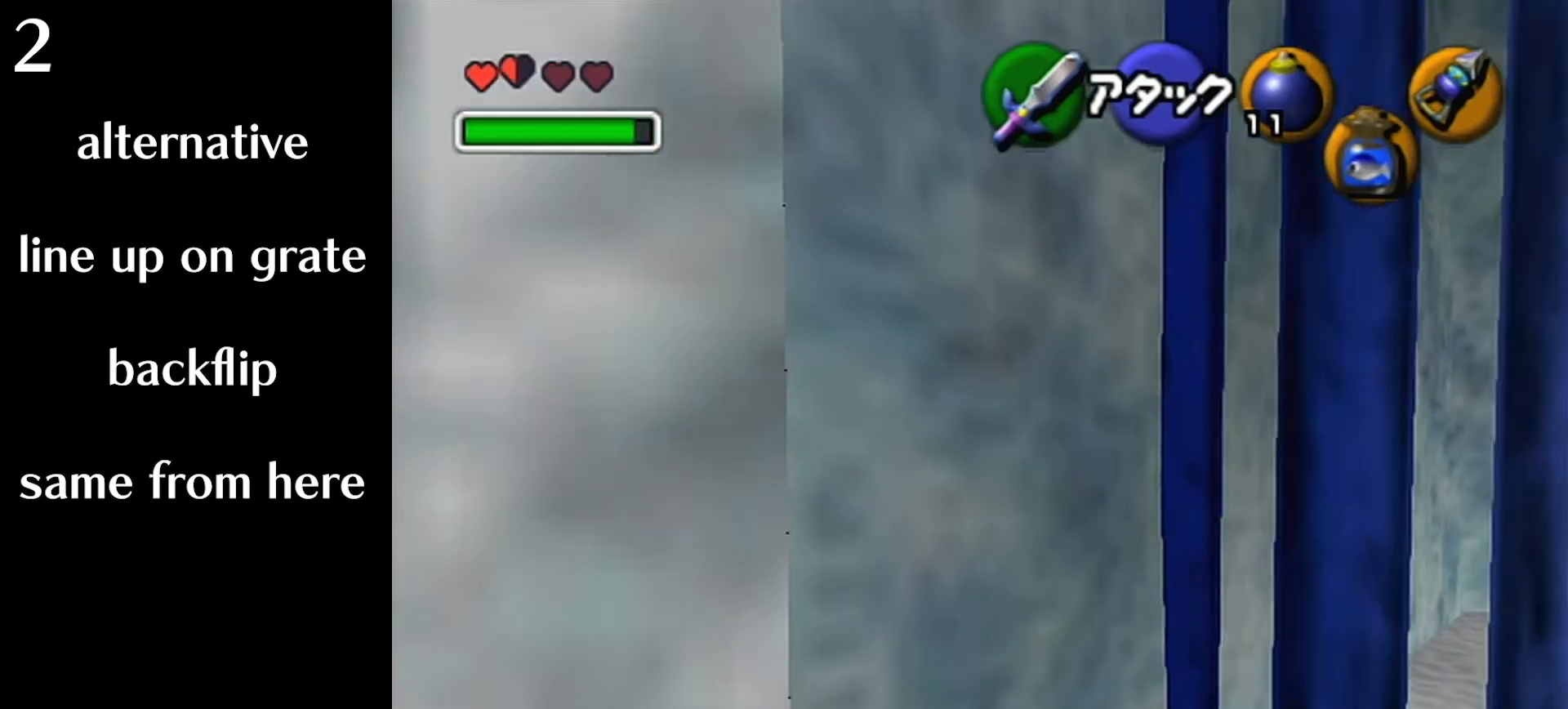
{"buttons": [], "left_stick": "up-right", "events": [[120, "A", "down"], [400, "A", "up"]]}
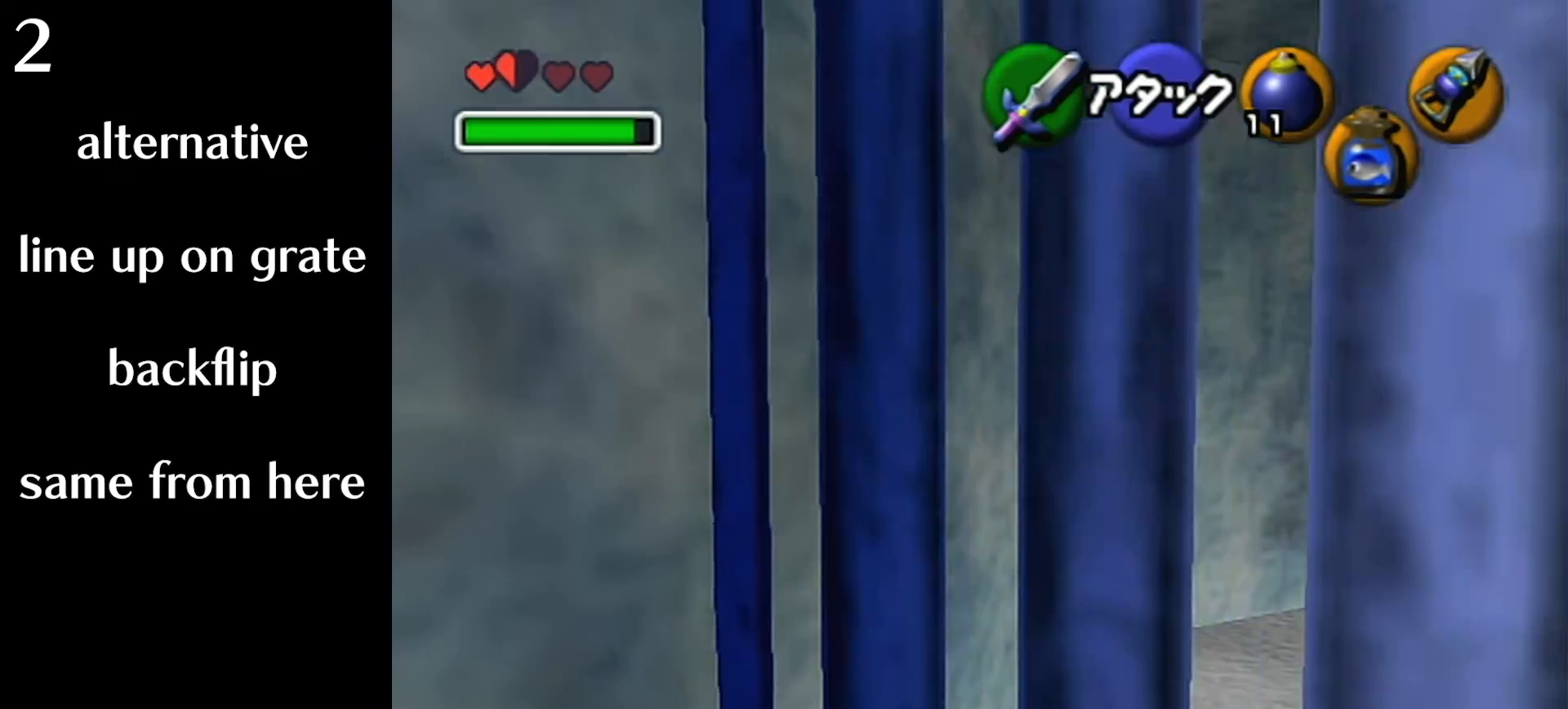
{"buttons": ["A", "L1"], "left_stick": "up-right", "events": [[440, "A", "down"], [480, "L1", "down"]]}
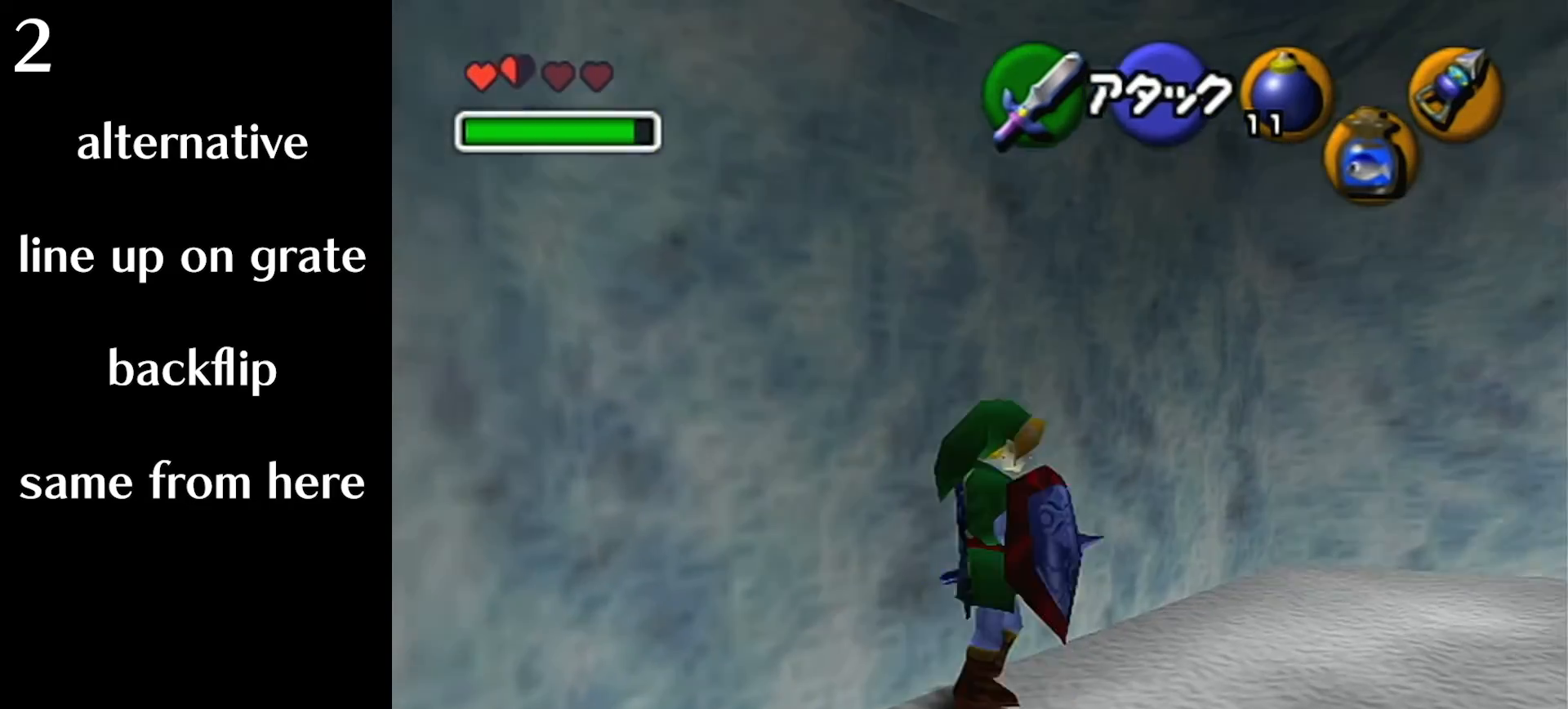
{"buttons": [], "left_stick": "up", "events": [[200, "L1", "up"], [240, "A", "up"], [440, "left_stick", "up"]]}
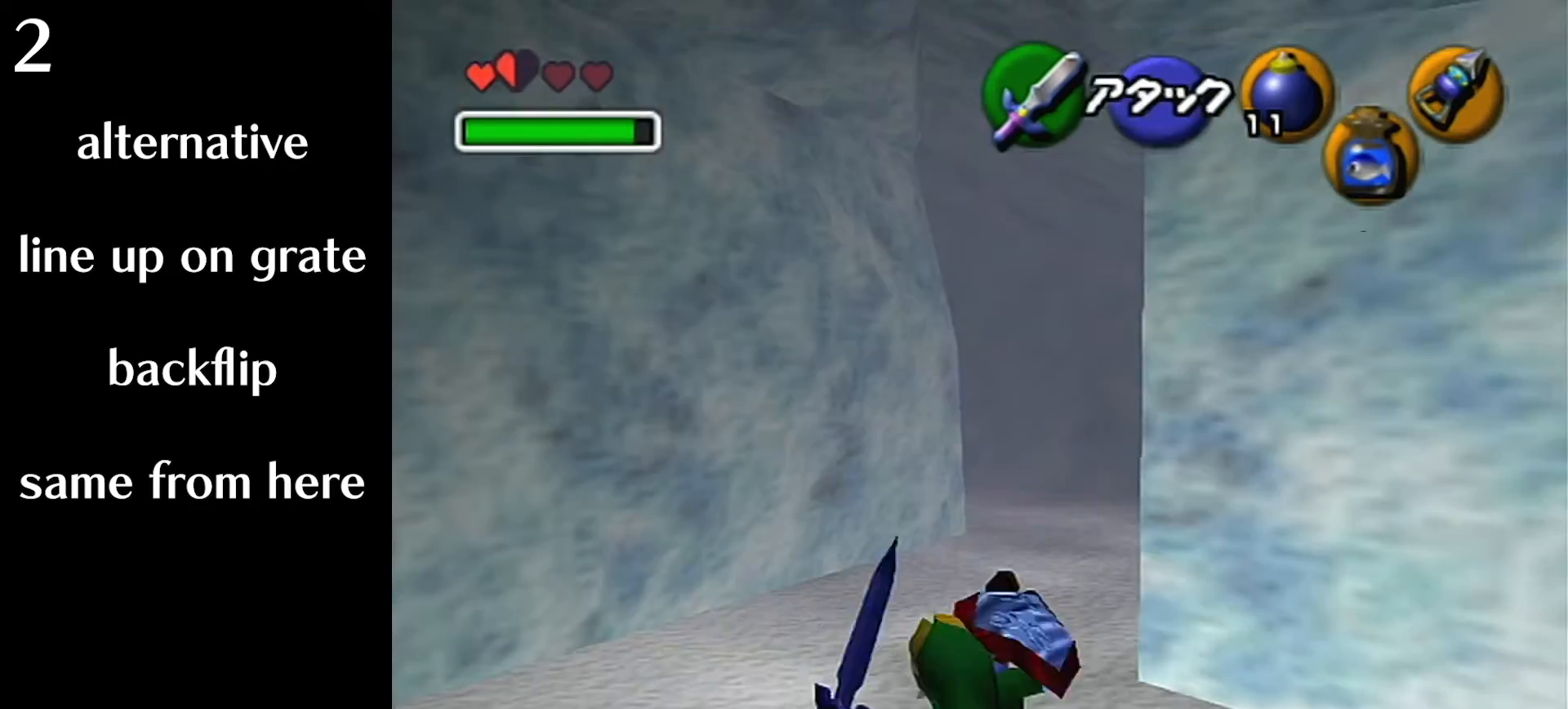
{"buttons": ["A"], "left_stick": "up", "events": [[320, "A", "down"]]}
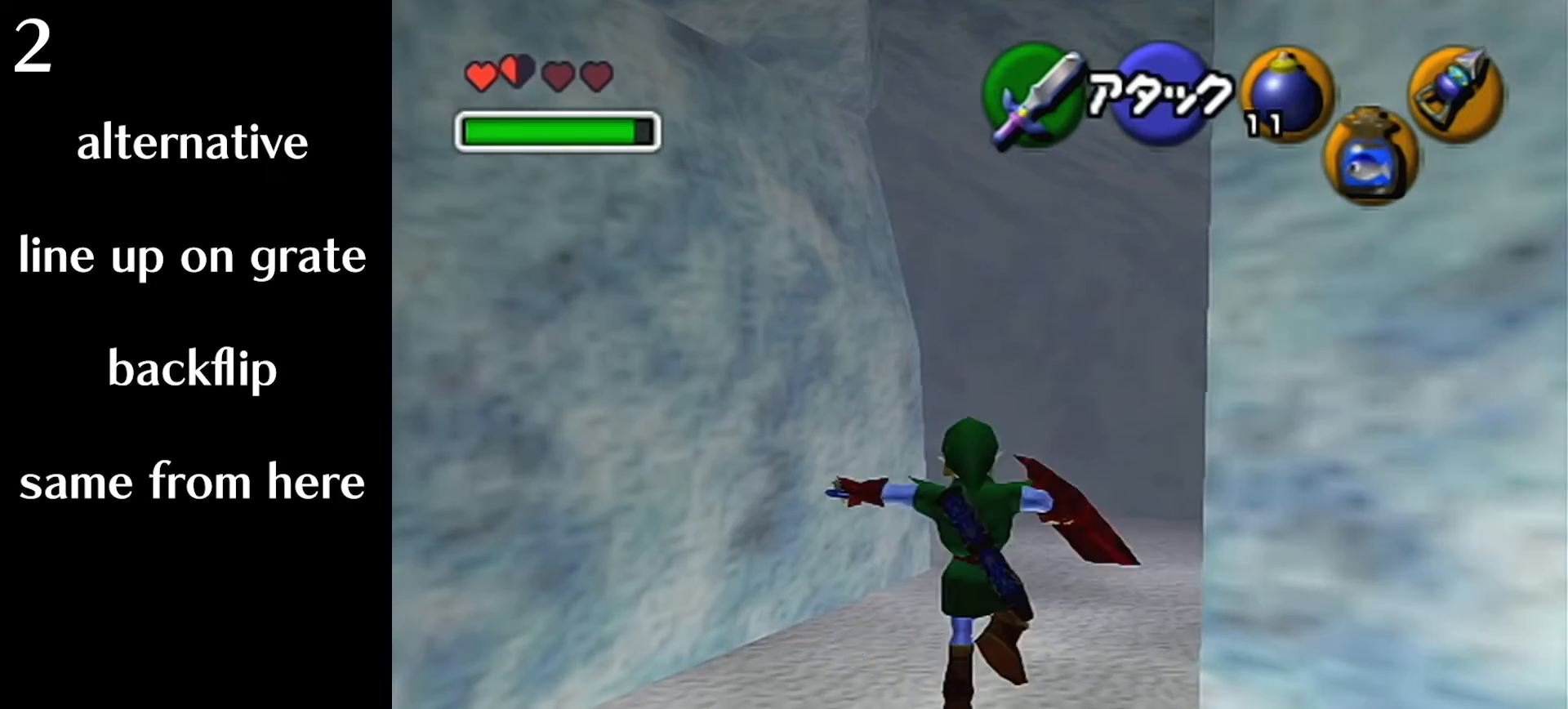
{"buttons": [], "left_stick": "down", "events": [[160, "A", "up"], [520, "left_stick", "down"]]}
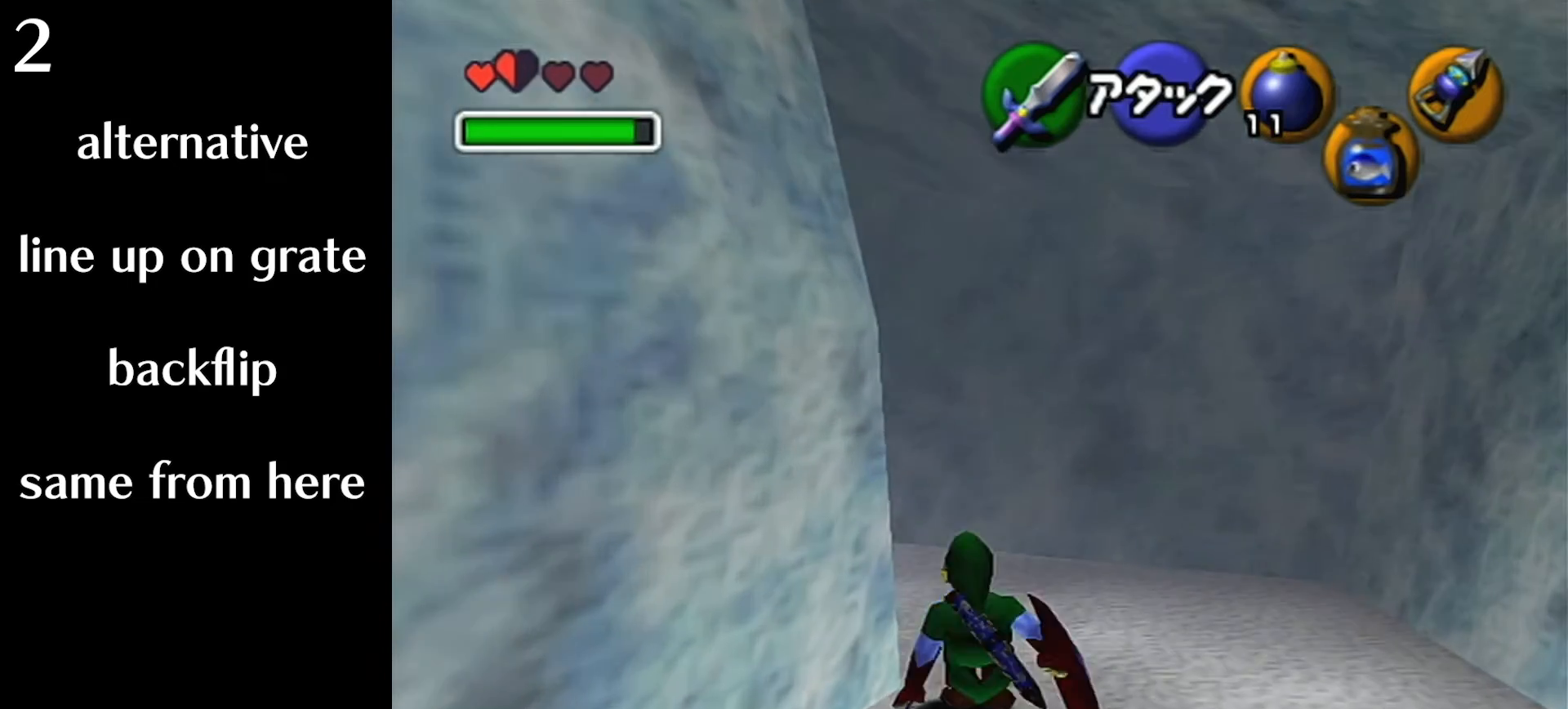
{"buttons": ["B"], "left_stick": "down-left", "events": [[40, "left_stick", "down-left"], [80, "B", "down"], [120, "left_stick", "up"], [240, "left_stick", "down"], [320, "left_stick", "up-left"], [400, "left_stick", "right"], [480, "left_stick", "down-left"]]}
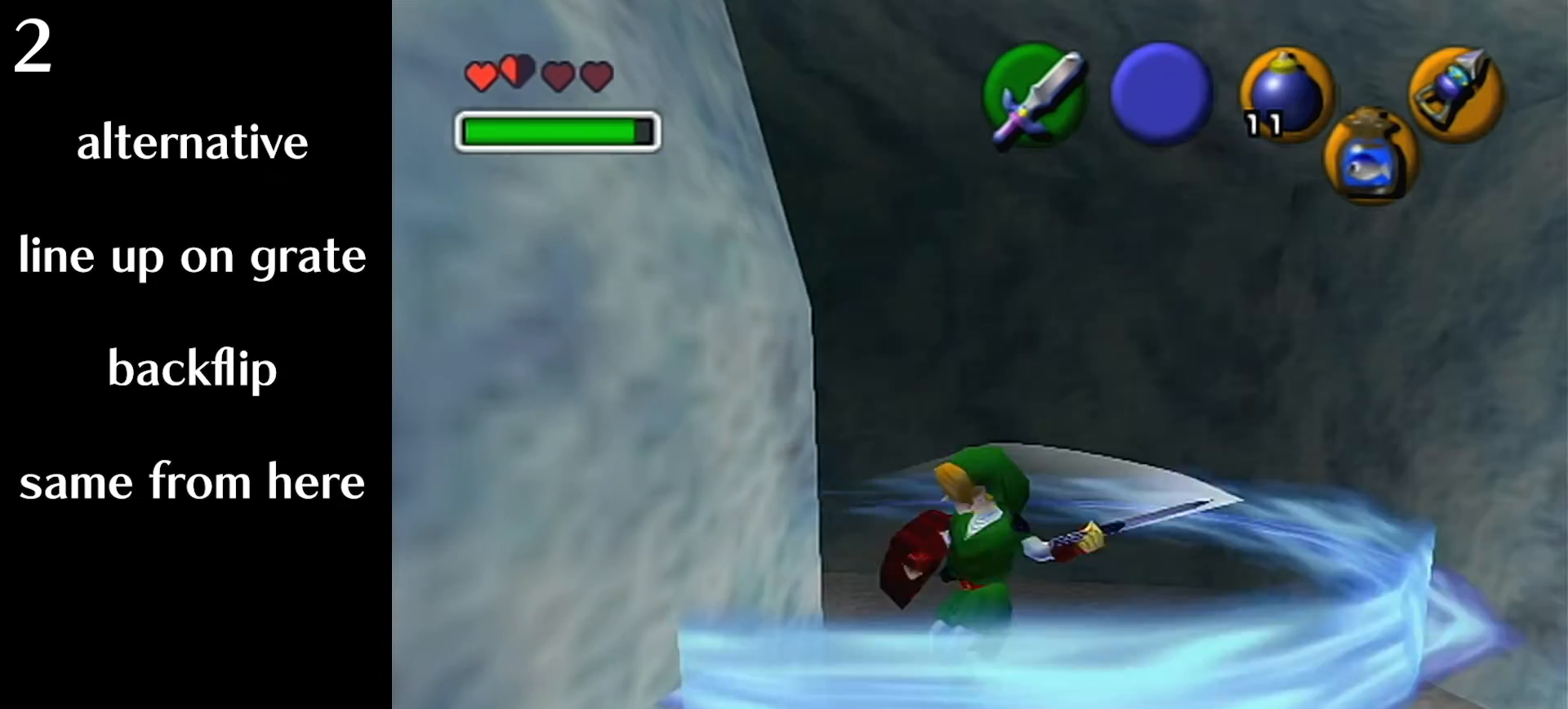
{"buttons": [], "left_stick": "up-left", "events": [[40, "B", "up"], [40, "left_stick", "center"], [520, "left_stick", "up-left"]]}
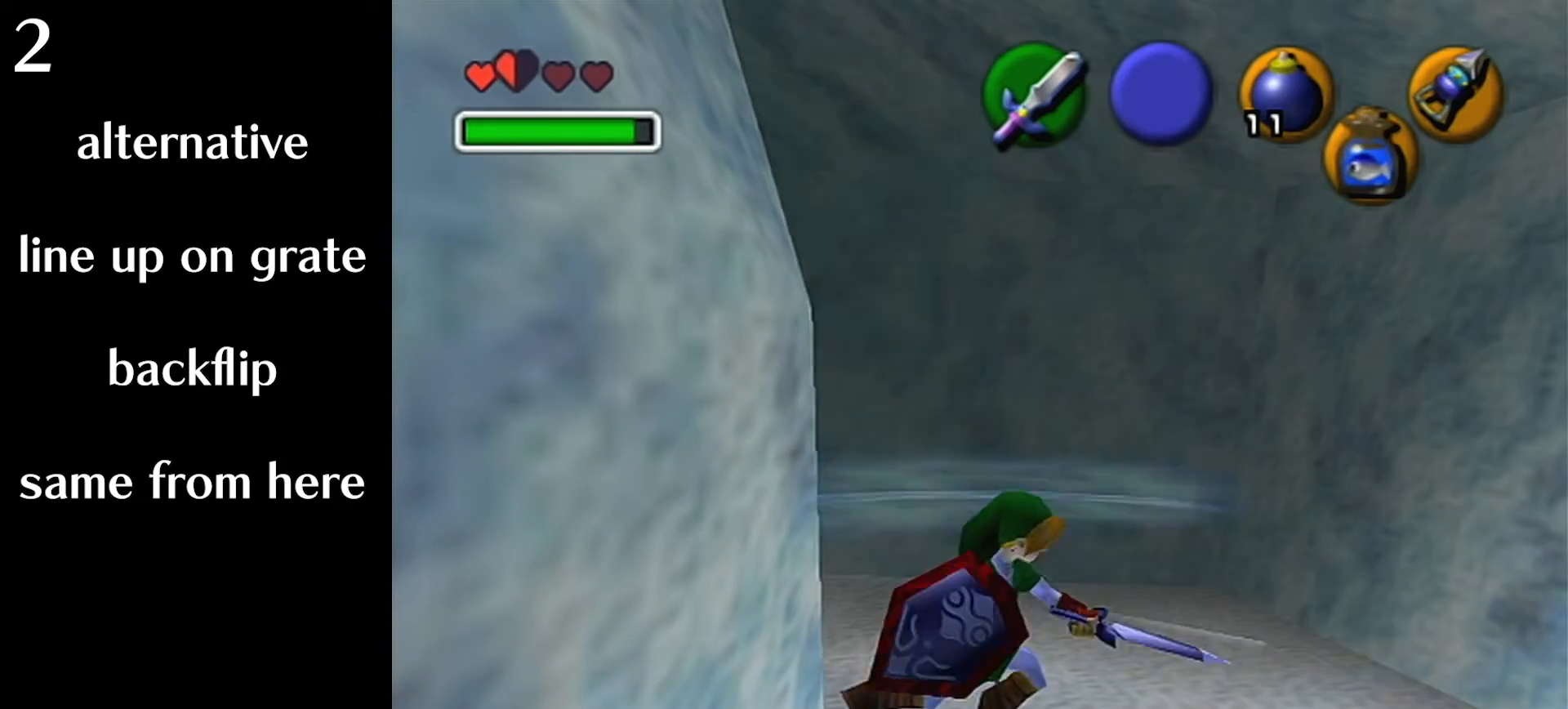
{"buttons": ["L1"], "left_stick": "center", "events": [[120, "L1", "down"], [120, "left_stick", "center"], [160, "X", "down"], [240, "R1", "down"], [320, "X", "up"], [400, "R1", "up"]]}
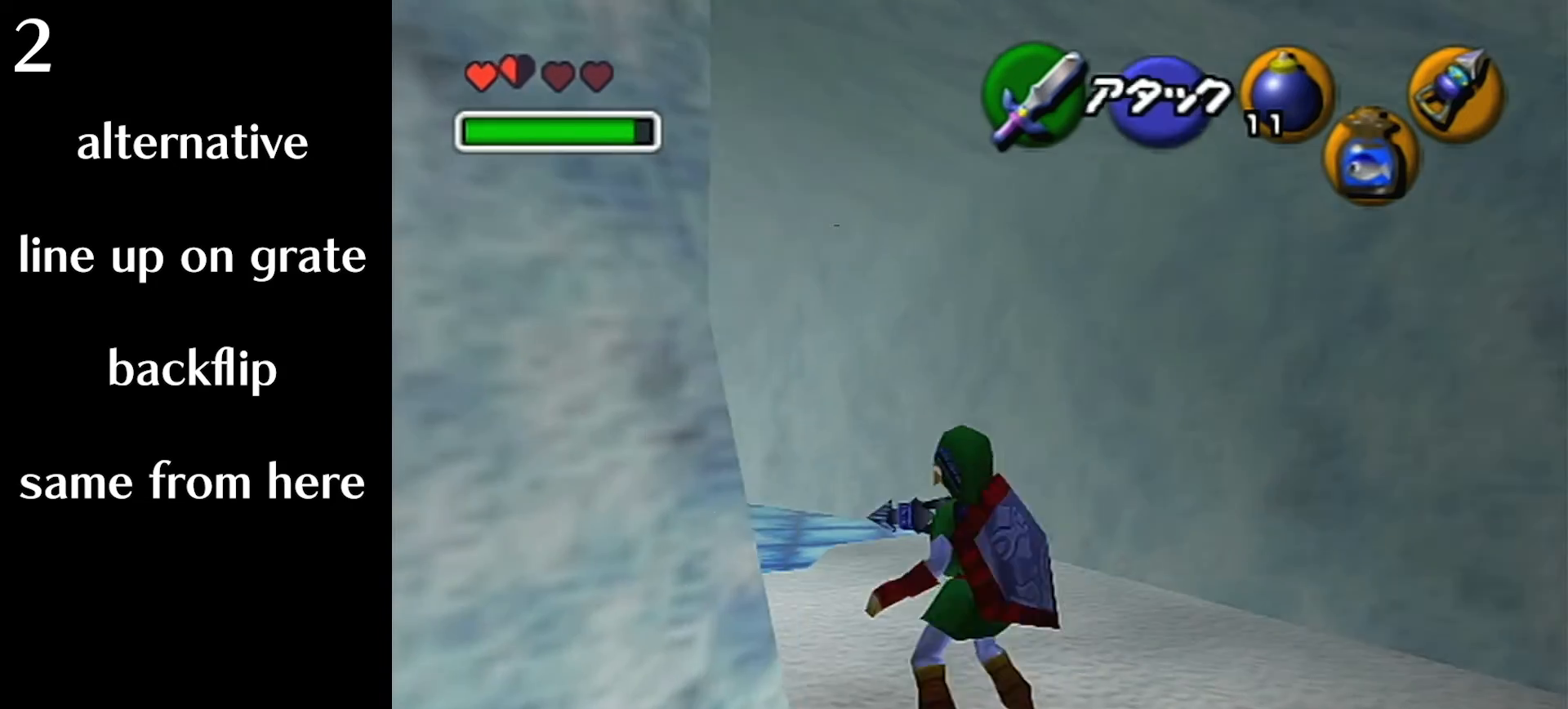
{"buttons": ["L1"], "left_stick": "center", "events": []}
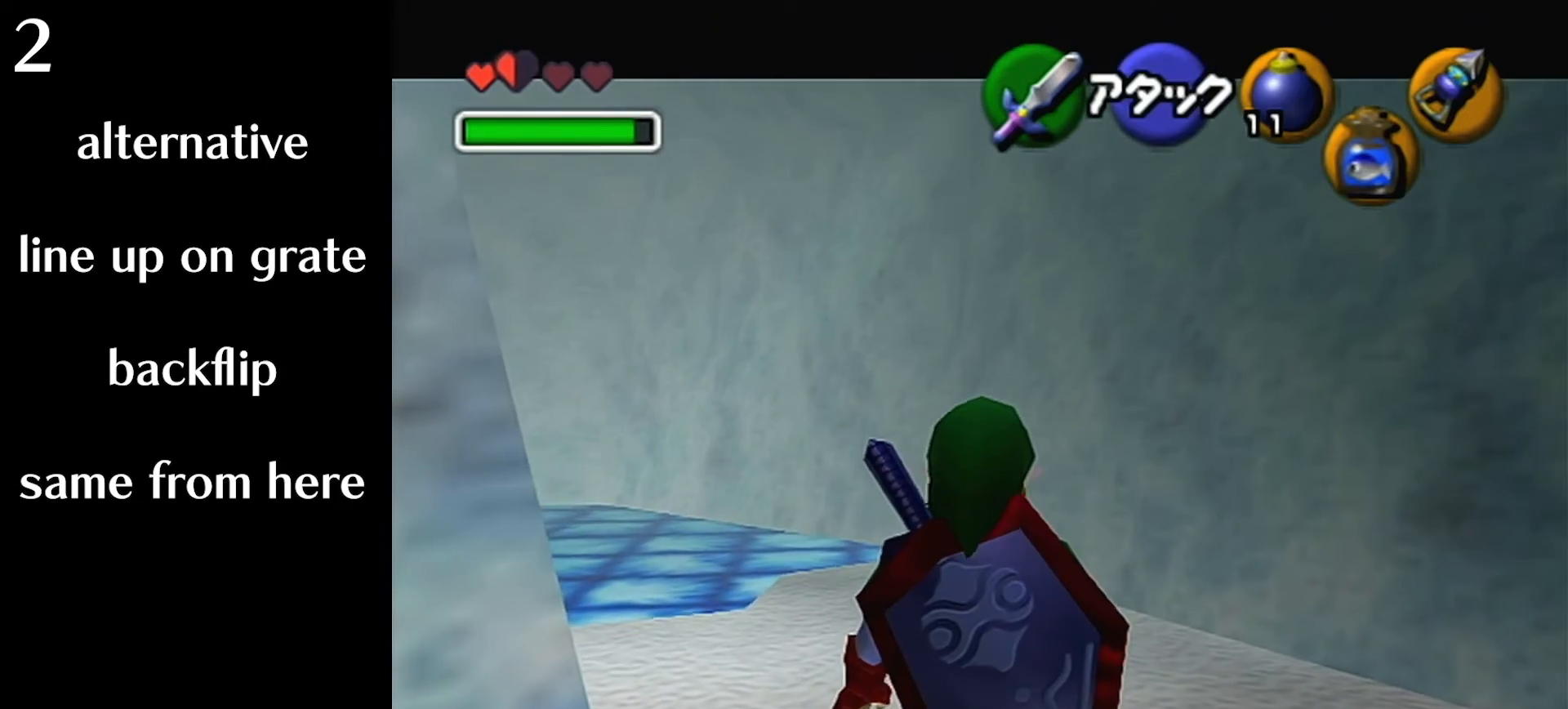
{"buttons": [], "left_stick": "center", "events": [[120, "A", "down"], [120, "left_stick", "down"], [240, "A", "up"], [240, "left_stick", "center"], [440, "L1", "up"]]}
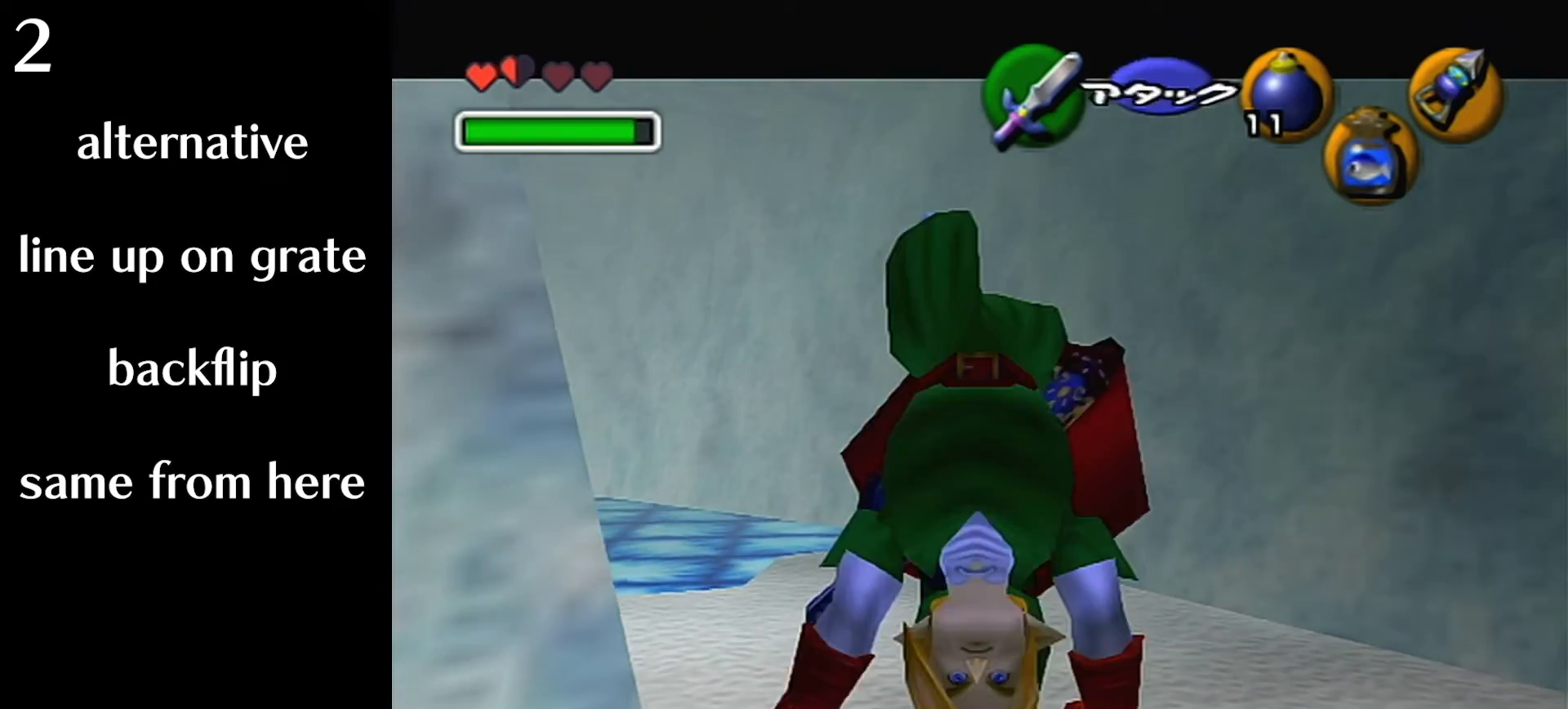
{"buttons": [], "left_stick": "center", "events": []}
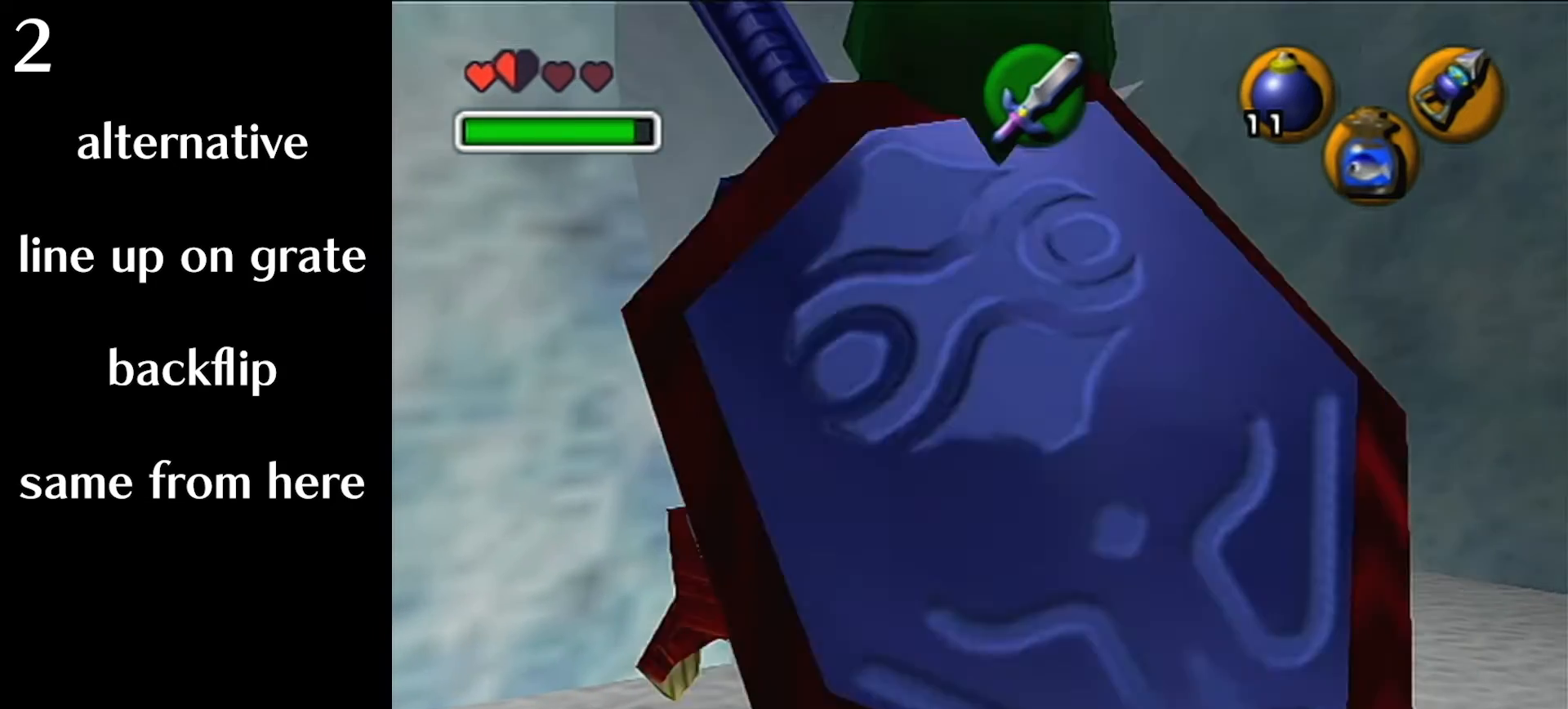
{"buttons": [], "left_stick": "center", "events": []}
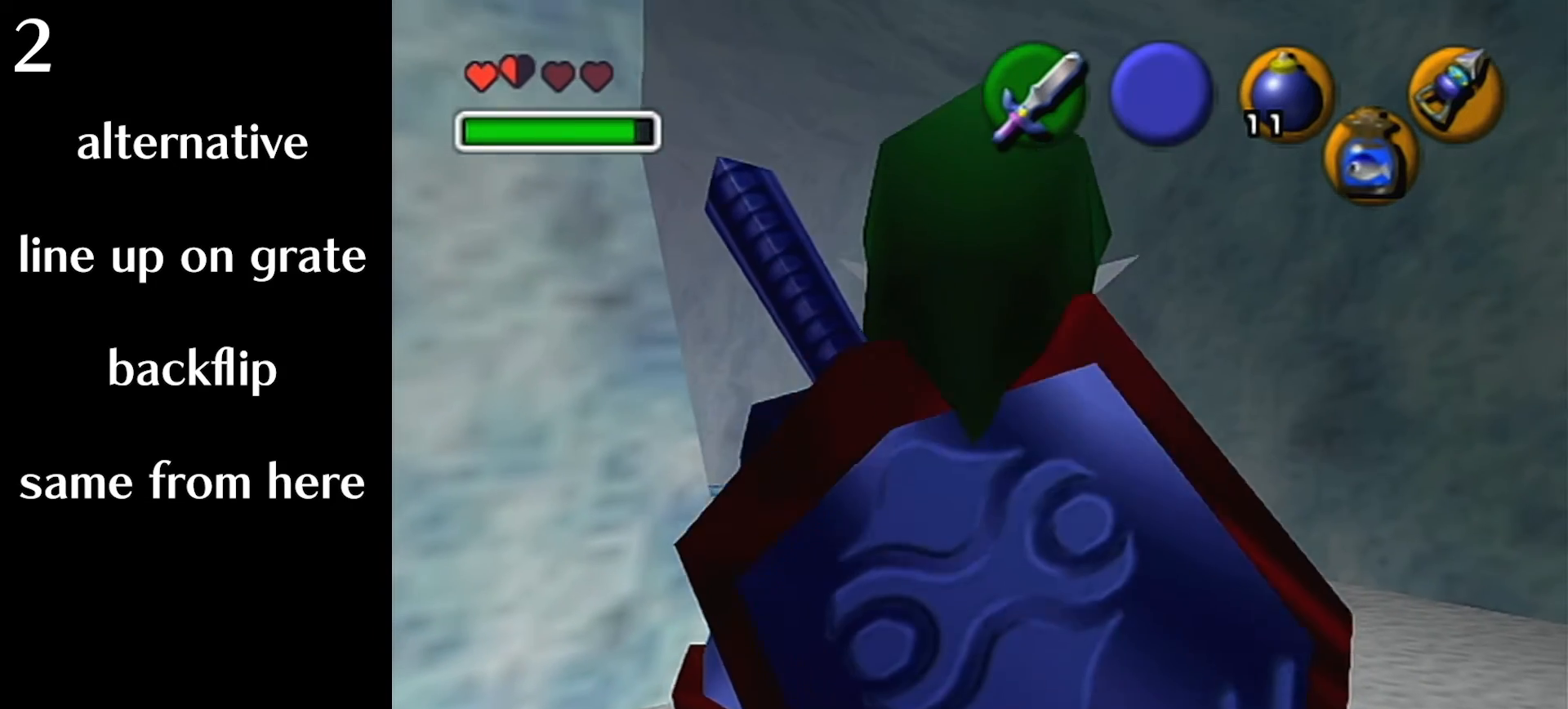
{"buttons": [], "left_stick": "center", "events": []}